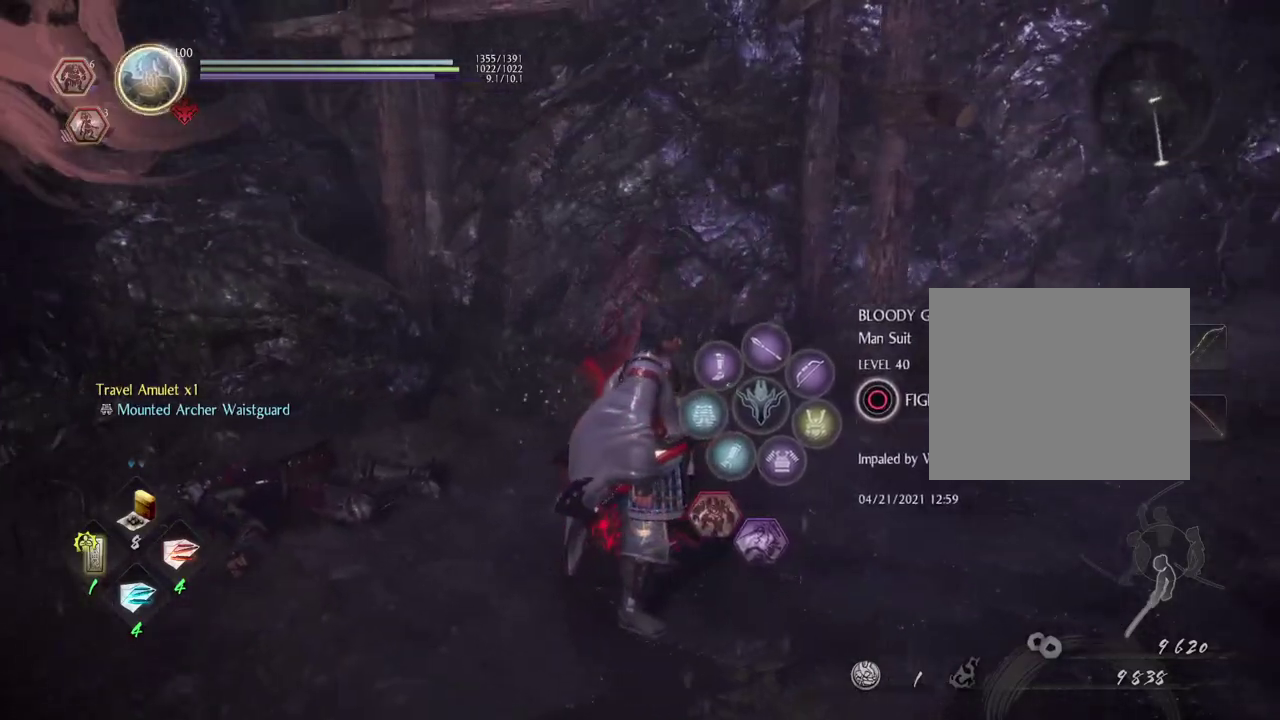
Gameplay with a controller (PlayStation layout); each line is a JSON object with the inputs held at the frame after it (dt_ms = milliseconds from this image to that frame). "events" lists button and stick changes between this image and that frame as [ms after this image, input, new state], when the widget could be followed in between.
{"dt_ms": 400, "buttons": [], "left_stick": "up-left", "right_stick": "left", "events": [[50, "right_stick", "center"], [333, "right_stick", "left"], [367, "left_stick", "up-left"]]}
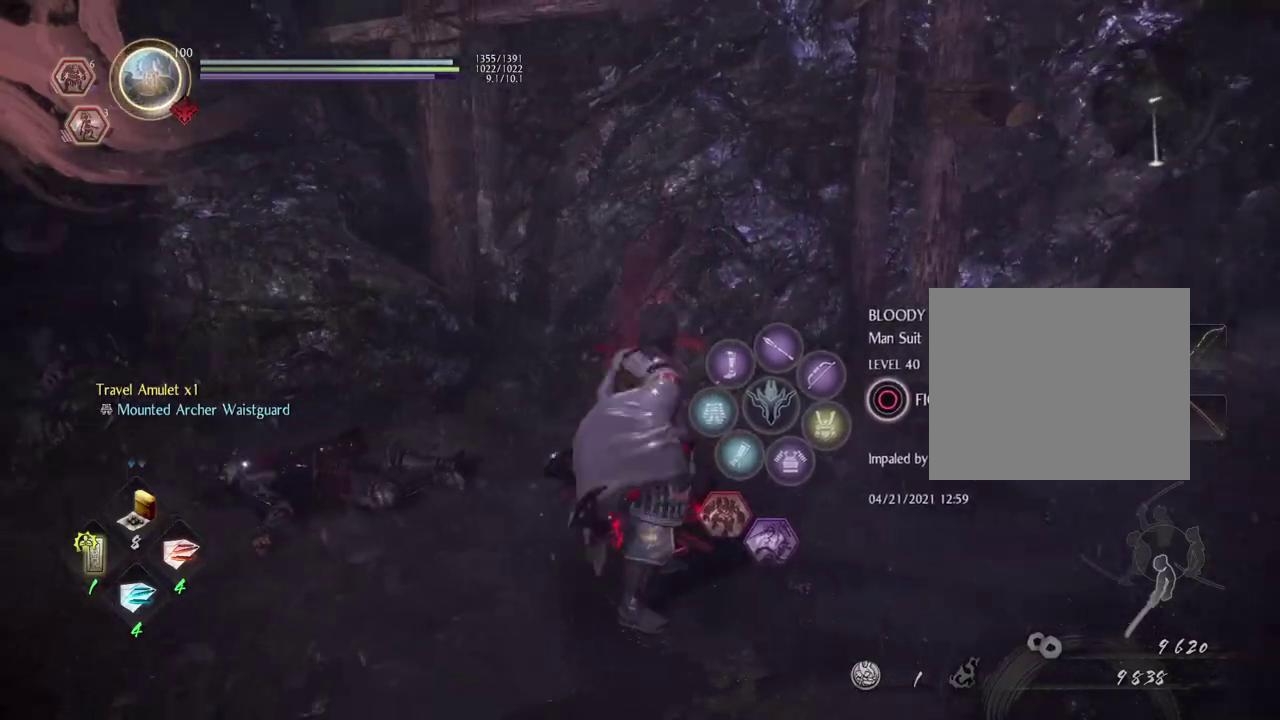
{"dt_ms": 600, "buttons": ["CROSS"], "left_stick": "up", "right_stick": "center", "events": [[300, "CROSS", "down"], [483, "left_stick", "up"], [500, "right_stick", "center"]]}
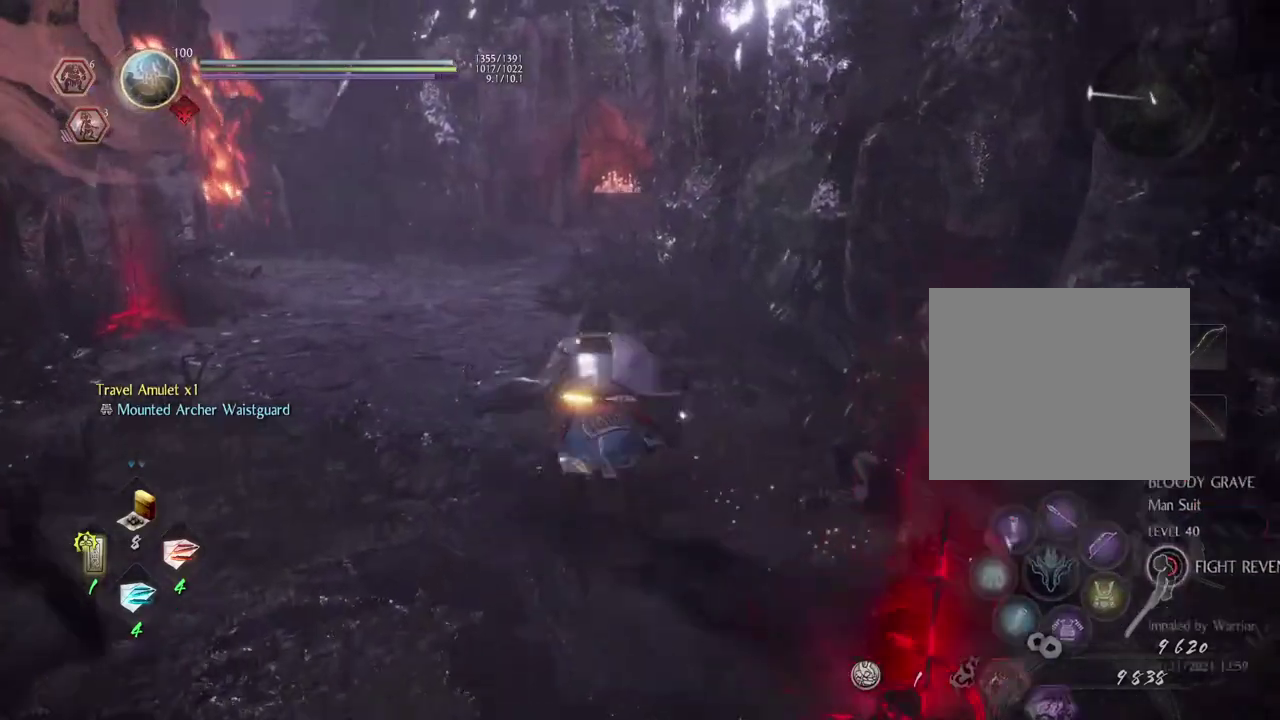
{"dt_ms": 500, "buttons": ["CROSS"], "left_stick": "up", "right_stick": "center", "events": []}
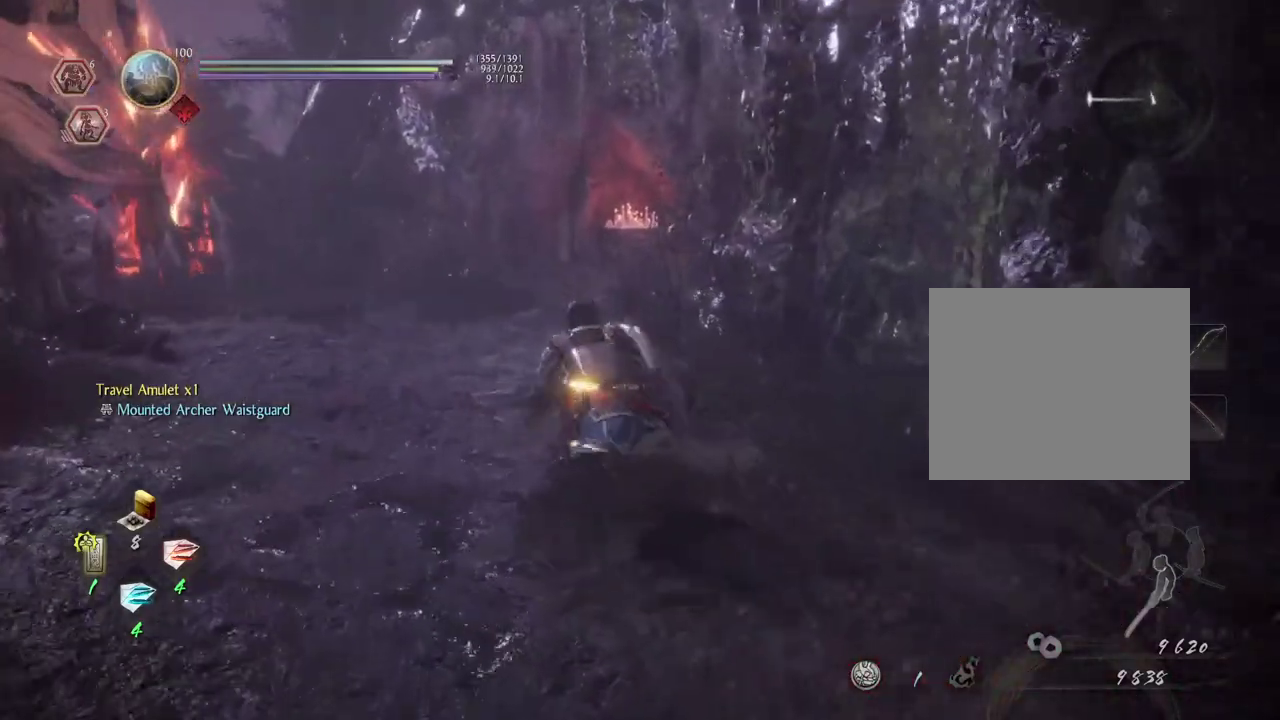
{"dt_ms": 300, "buttons": ["CROSS"], "left_stick": "up", "right_stick": "down-left", "events": [[33, "right_stick", "down-left"]]}
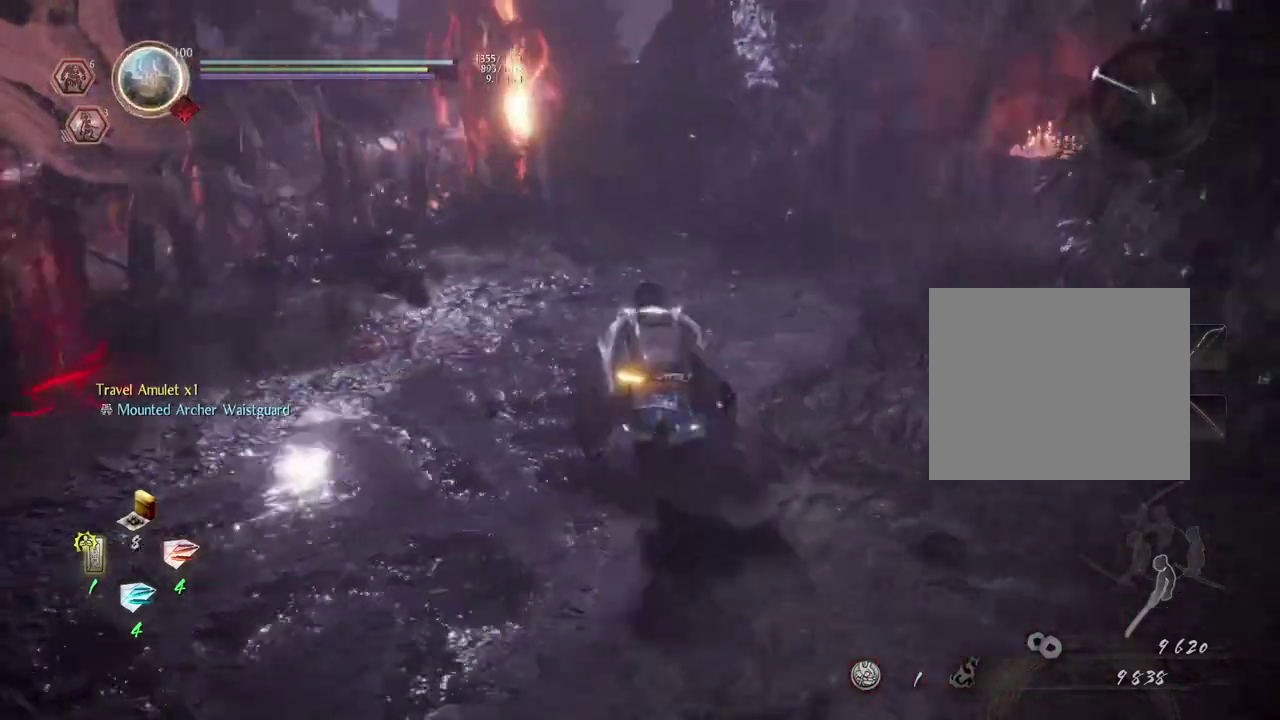
{"dt_ms": 700, "buttons": ["CROSS"], "left_stick": "up", "right_stick": "right", "events": [[83, "right_stick", "center"], [417, "right_stick", "right"]]}
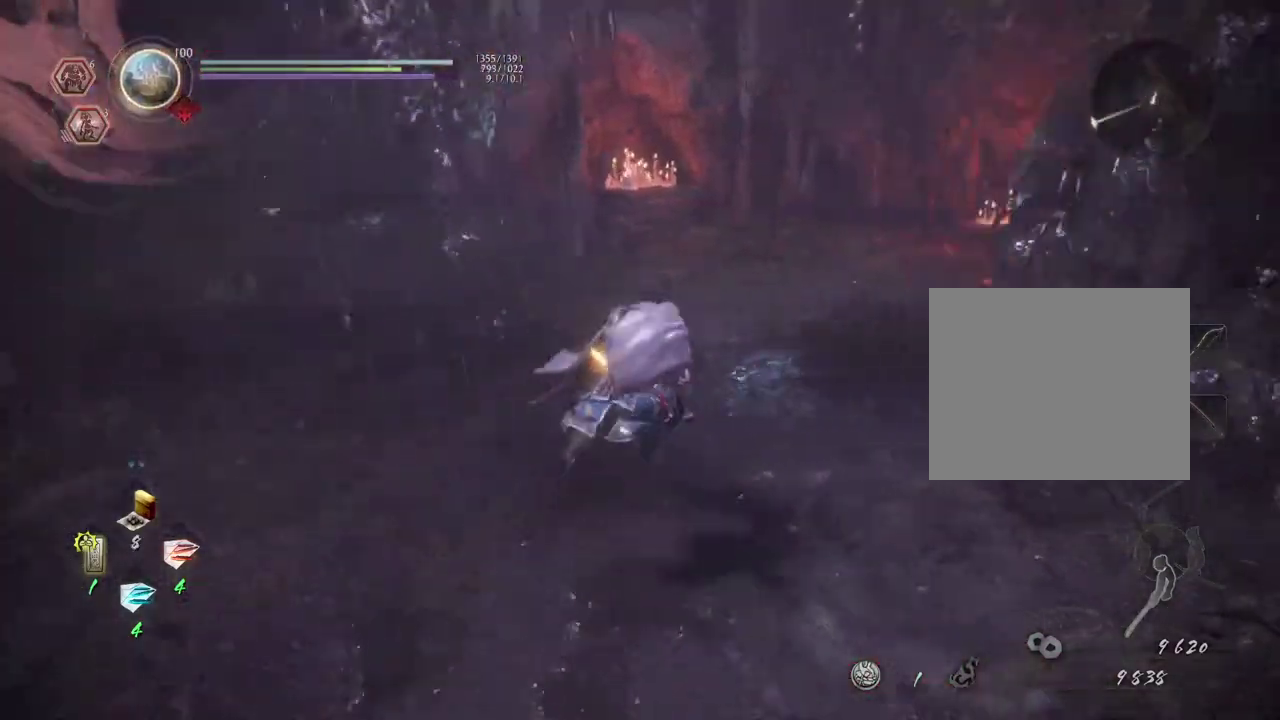
{"dt_ms": 300, "buttons": ["CROSS"], "left_stick": "up", "right_stick": "center", "events": [[83, "right_stick", "center"]]}
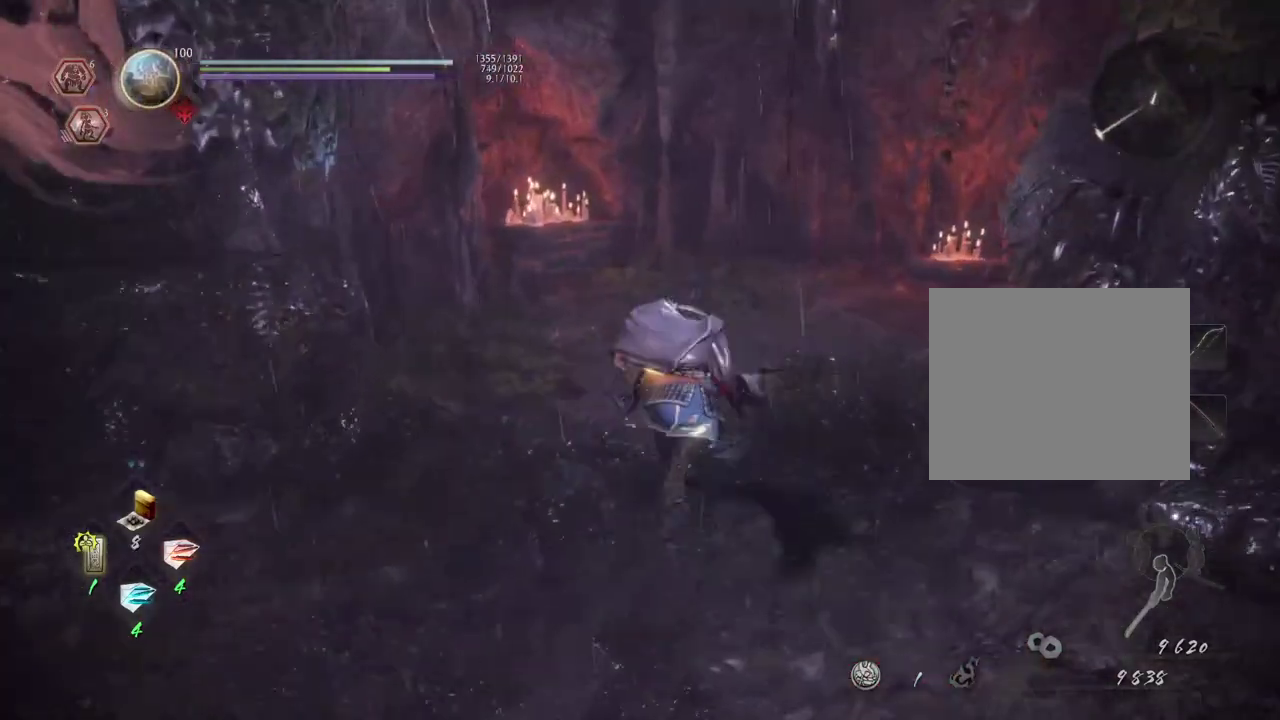
{"dt_ms": 700, "buttons": ["CROSS"], "left_stick": "up", "right_stick": "right", "events": [[200, "right_stick", "right"]]}
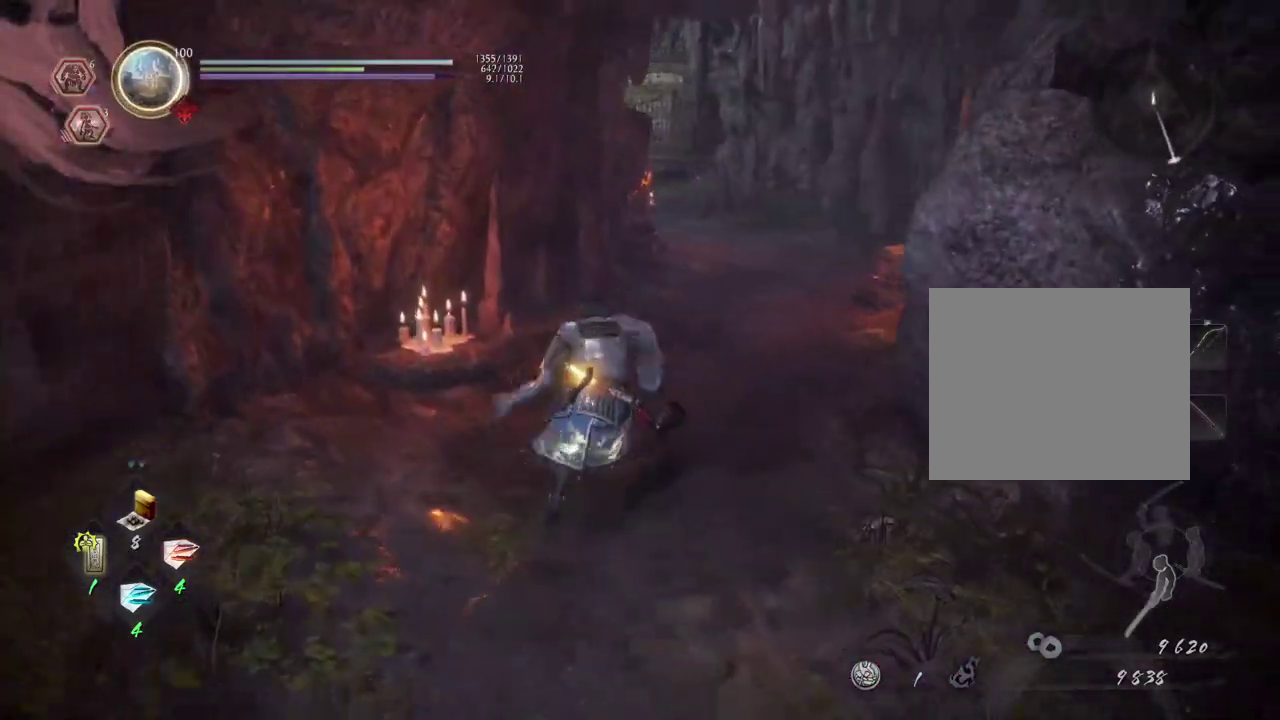
{"dt_ms": 300, "buttons": ["CROSS"], "left_stick": "up", "right_stick": "center", "events": [[250, "right_stick", "center"]]}
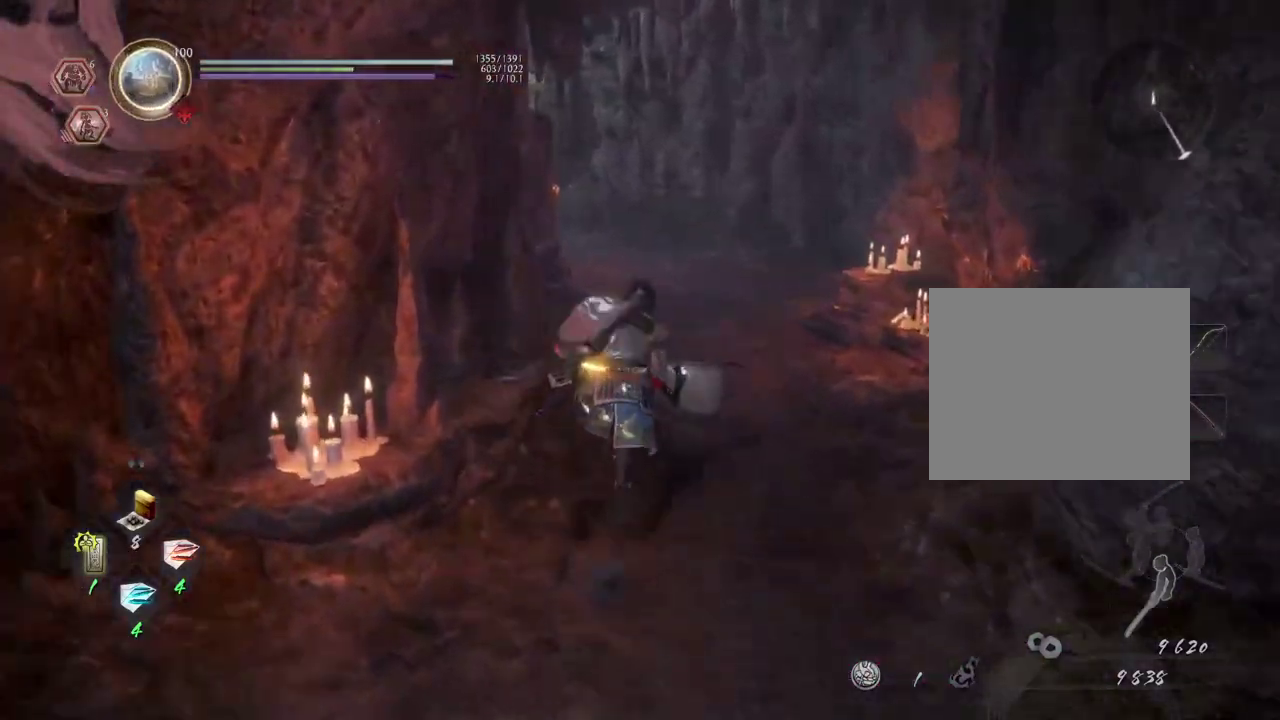
{"dt_ms": 600, "buttons": ["CROSS"], "left_stick": "up", "right_stick": "left", "events": [[600, "right_stick", "left"]]}
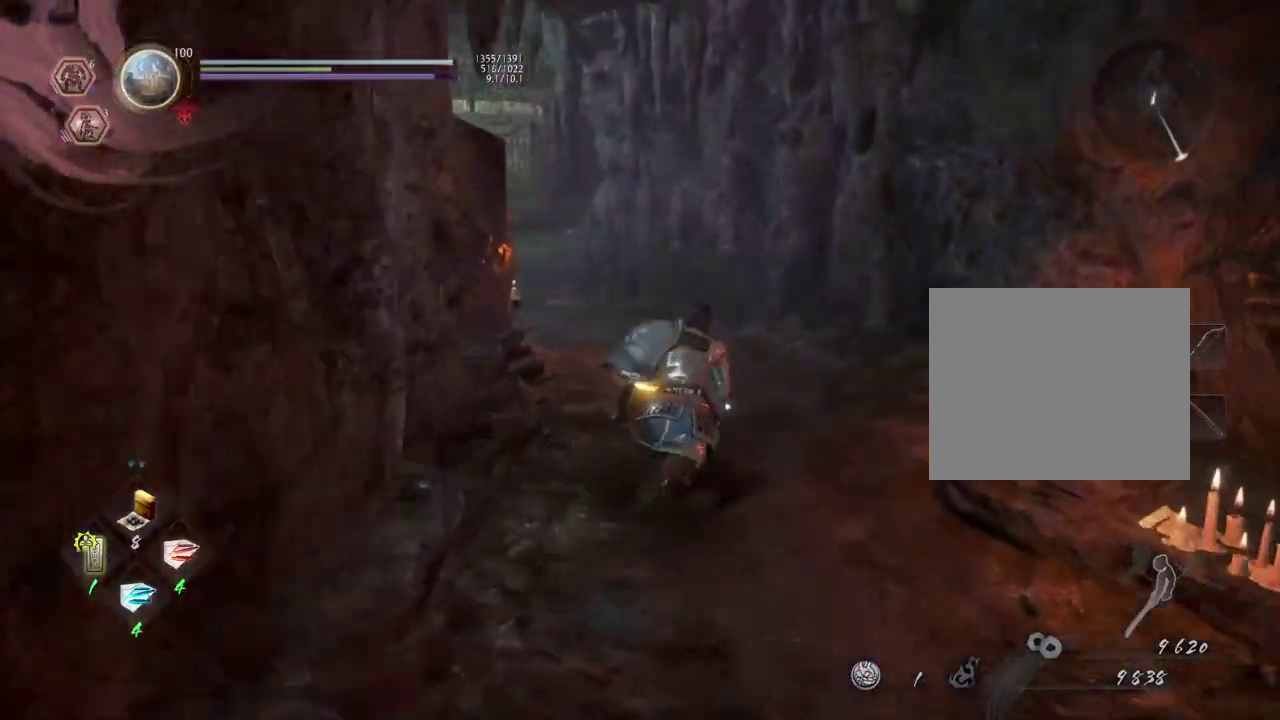
{"dt_ms": 700, "buttons": ["CROSS"], "left_stick": "up", "right_stick": "left", "events": []}
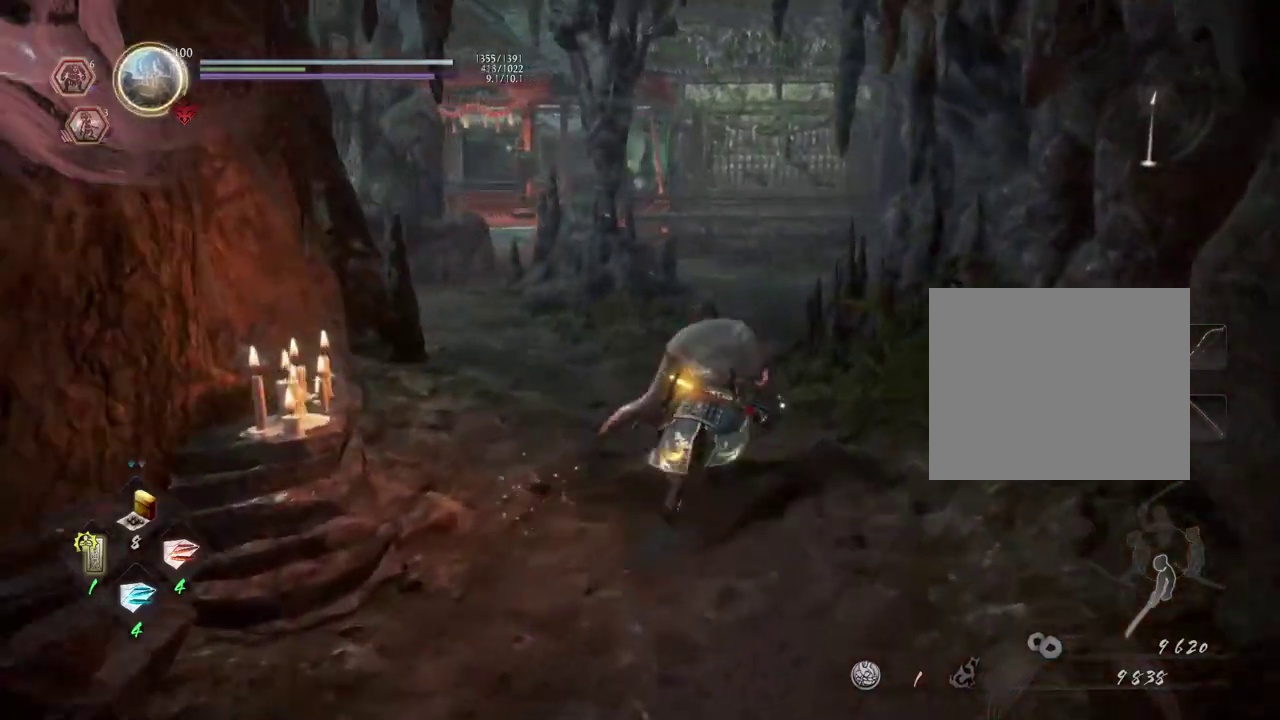
{"dt_ms": 400, "buttons": ["CROSS"], "left_stick": "up", "right_stick": "left", "events": []}
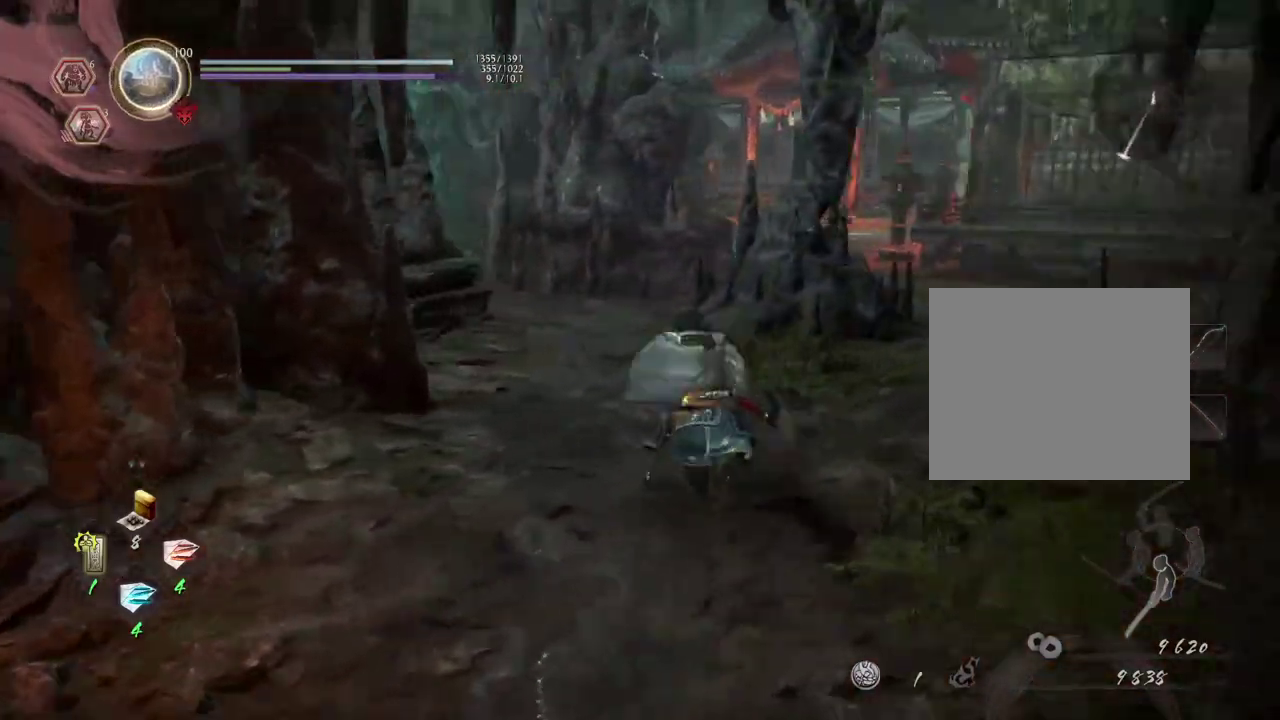
{"dt_ms": 400, "buttons": ["CROSS"], "left_stick": "up", "right_stick": "center", "events": [[167, "right_stick", "center"]]}
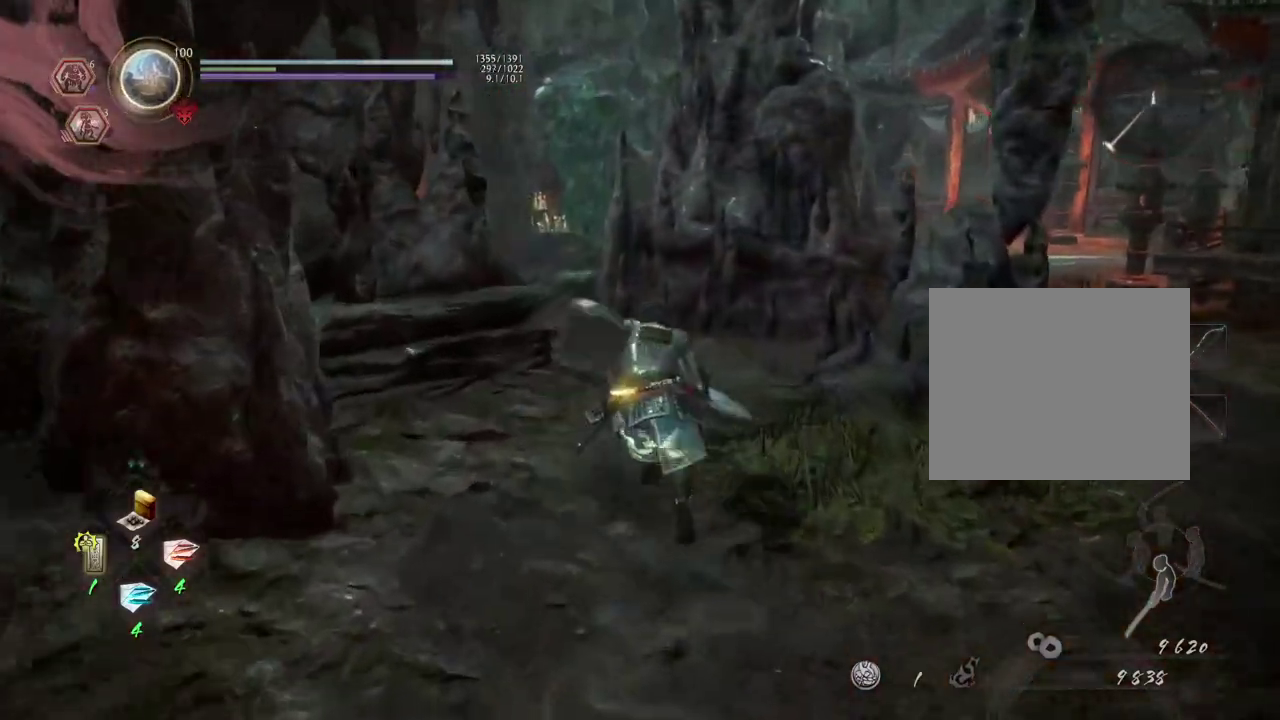
{"dt_ms": 600, "buttons": [], "left_stick": "center", "right_stick": "left", "events": [[167, "left_stick", "up-right"], [417, "right_stick", "left"], [500, "CROSS", "up"], [550, "left_stick", "center"]]}
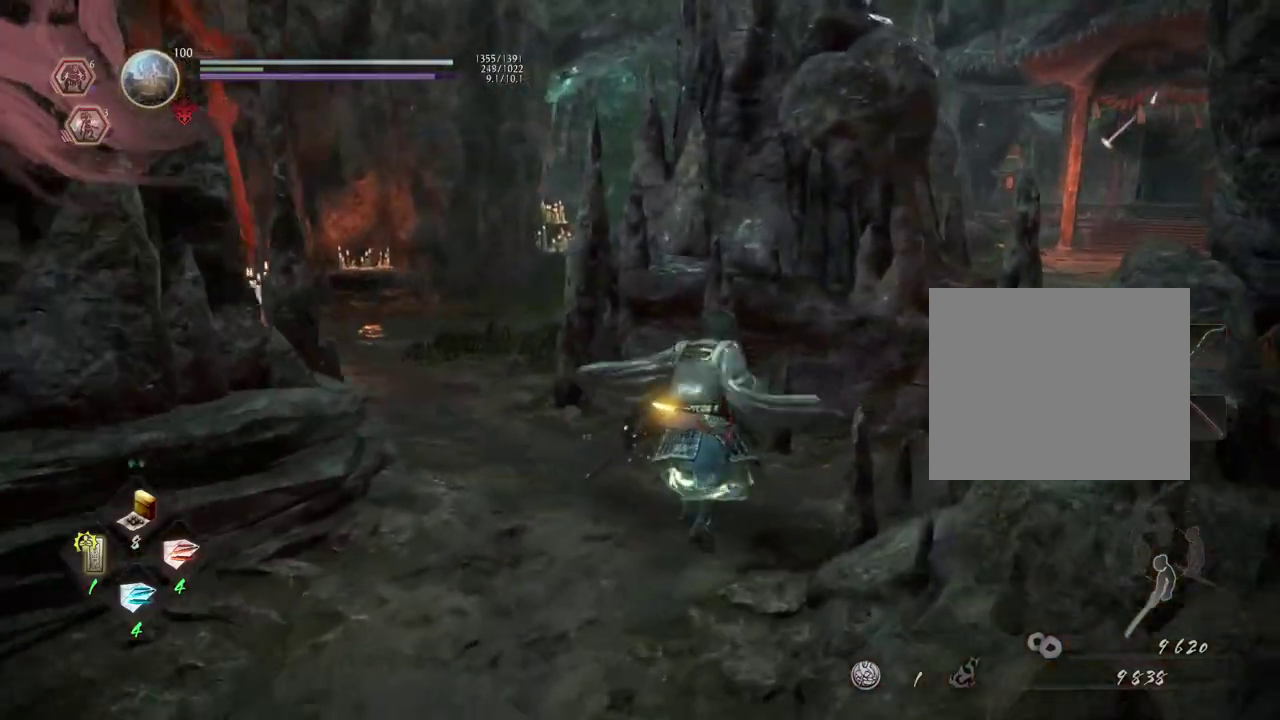
{"dt_ms": 600, "buttons": [], "left_stick": "up-right", "right_stick": "right", "events": [[267, "right_stick", "center"], [333, "left_stick", "up-right"], [367, "right_stick", "right"]]}
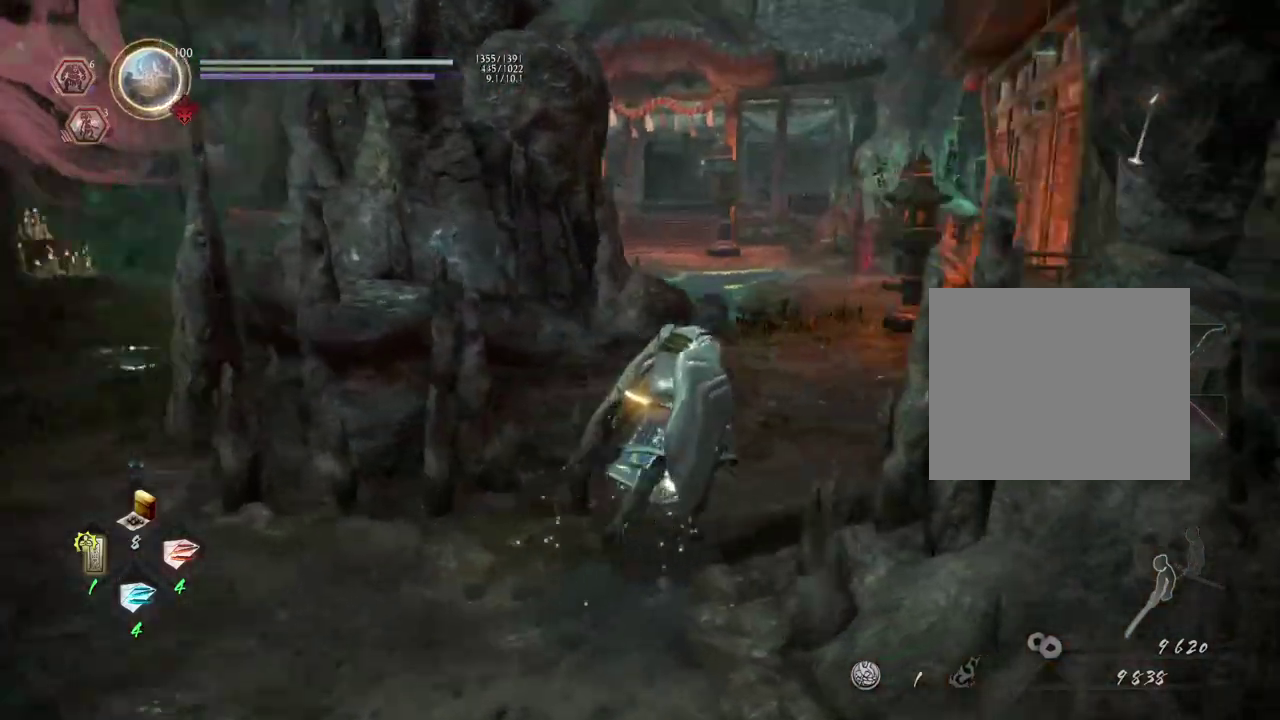
{"dt_ms": 400, "buttons": ["CROSS"], "left_stick": "up", "right_stick": "center", "events": [[100, "CROSS", "down"], [183, "right_stick", "center"], [200, "left_stick", "up"]]}
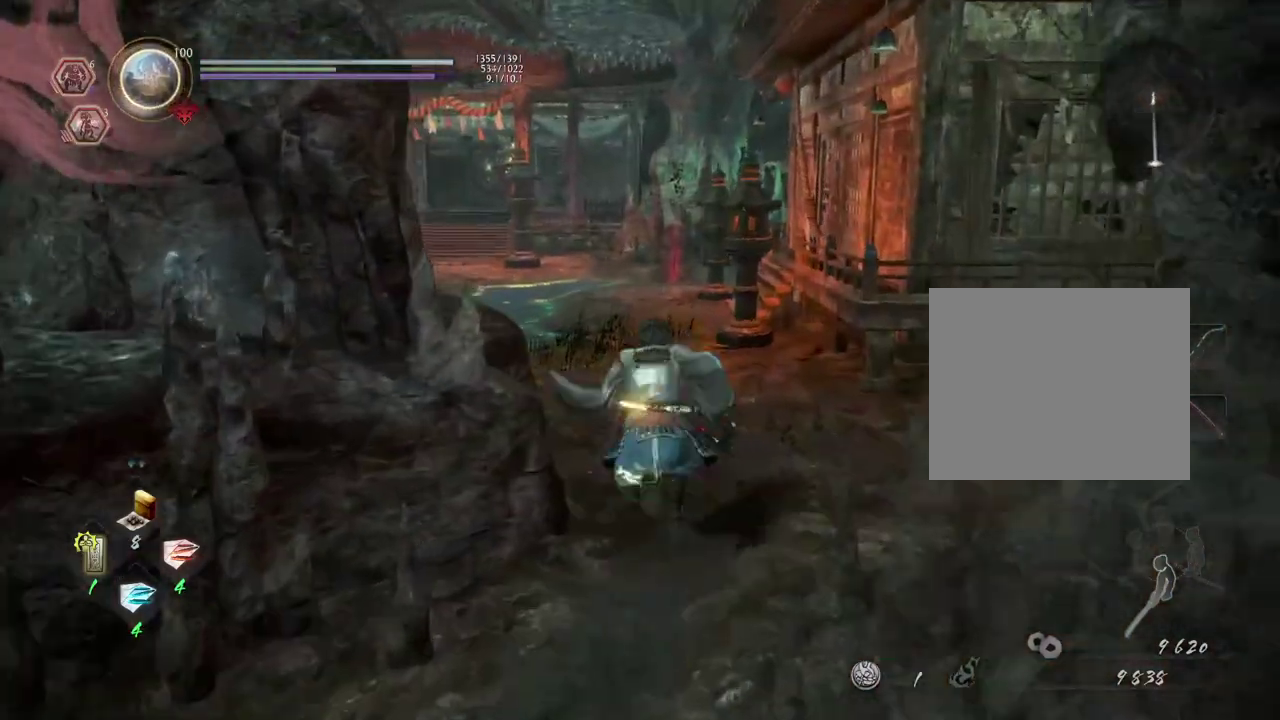
{"dt_ms": 400, "buttons": ["CROSS"], "left_stick": "up", "right_stick": "left", "events": [[167, "right_stick", "left"]]}
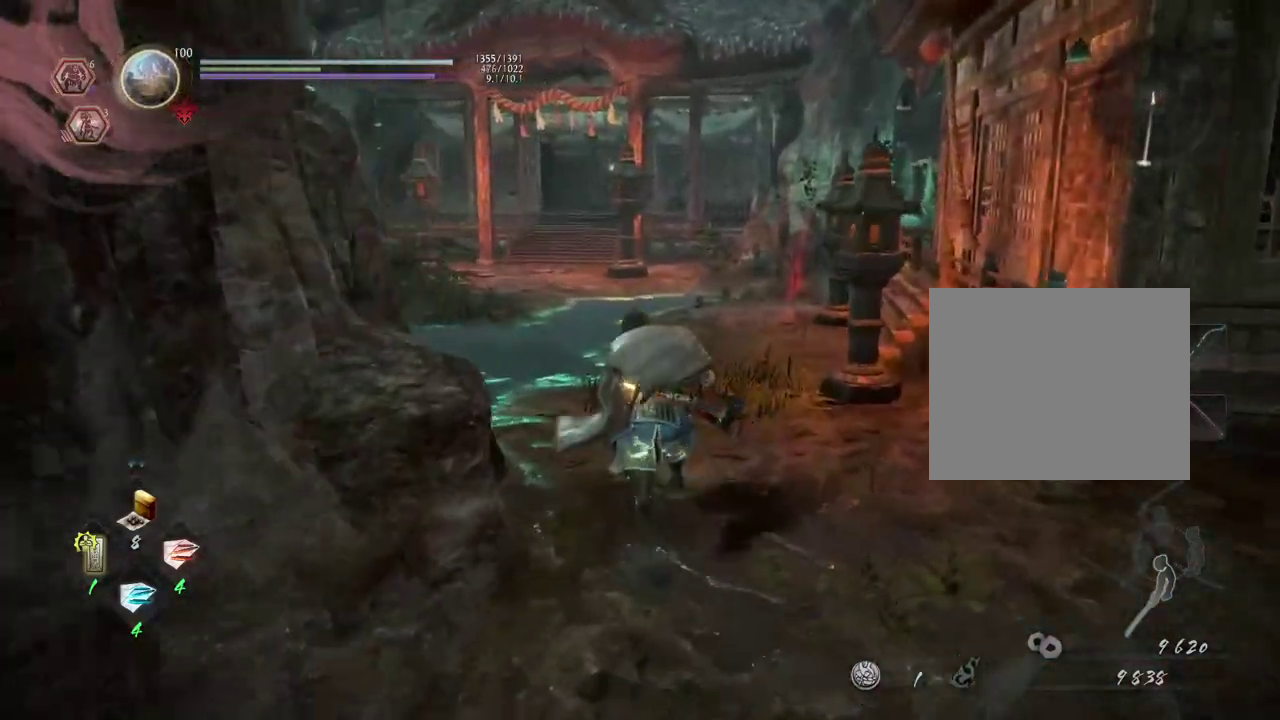
{"dt_ms": 600, "buttons": ["CROSS"], "left_stick": "up", "right_stick": "right", "events": [[117, "right_stick", "center"], [517, "right_stick", "right"]]}
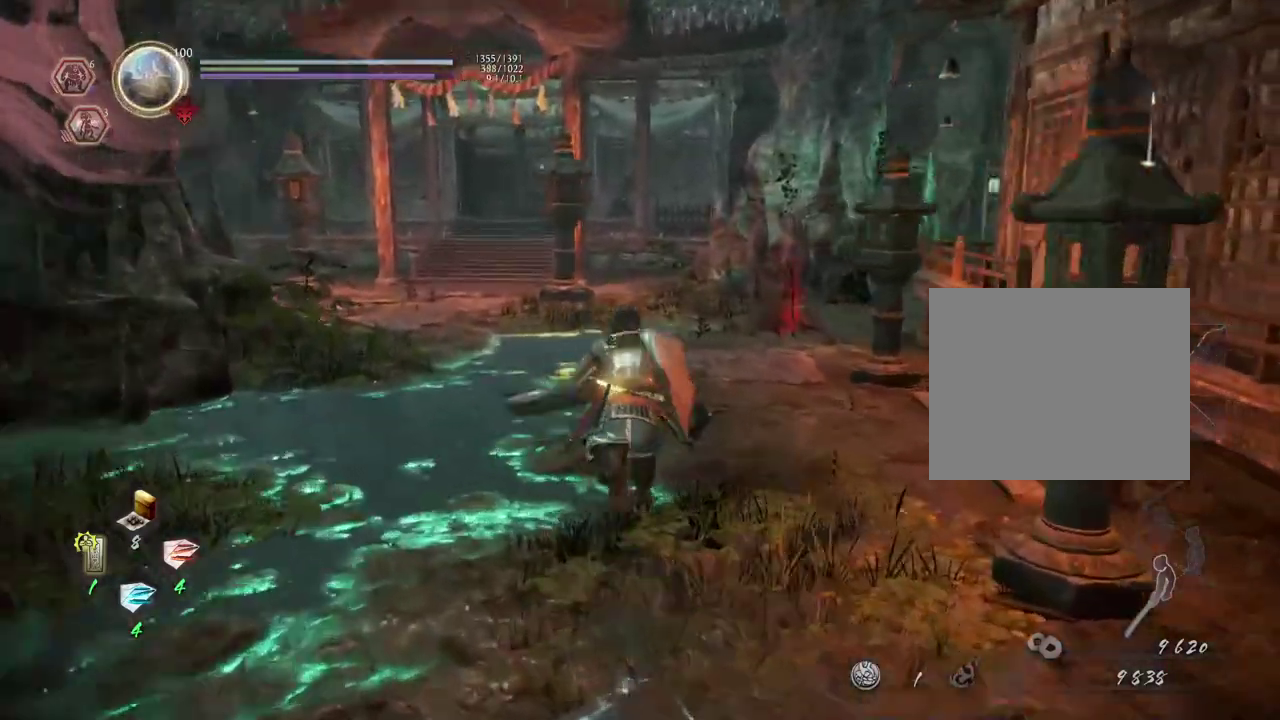
{"dt_ms": 600, "buttons": ["CROSS"], "left_stick": "up", "right_stick": "down-right", "events": [[583, "right_stick", "down-right"]]}
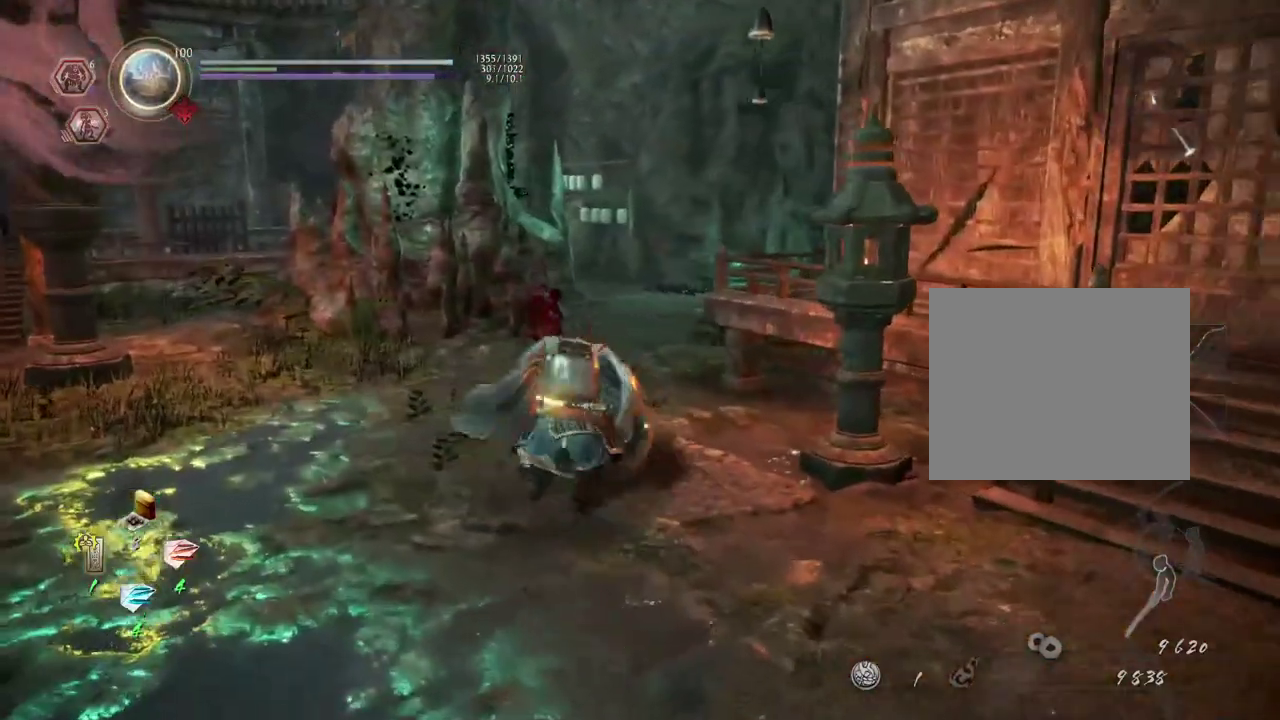
{"dt_ms": 600, "buttons": [], "left_stick": "center", "right_stick": "center"}
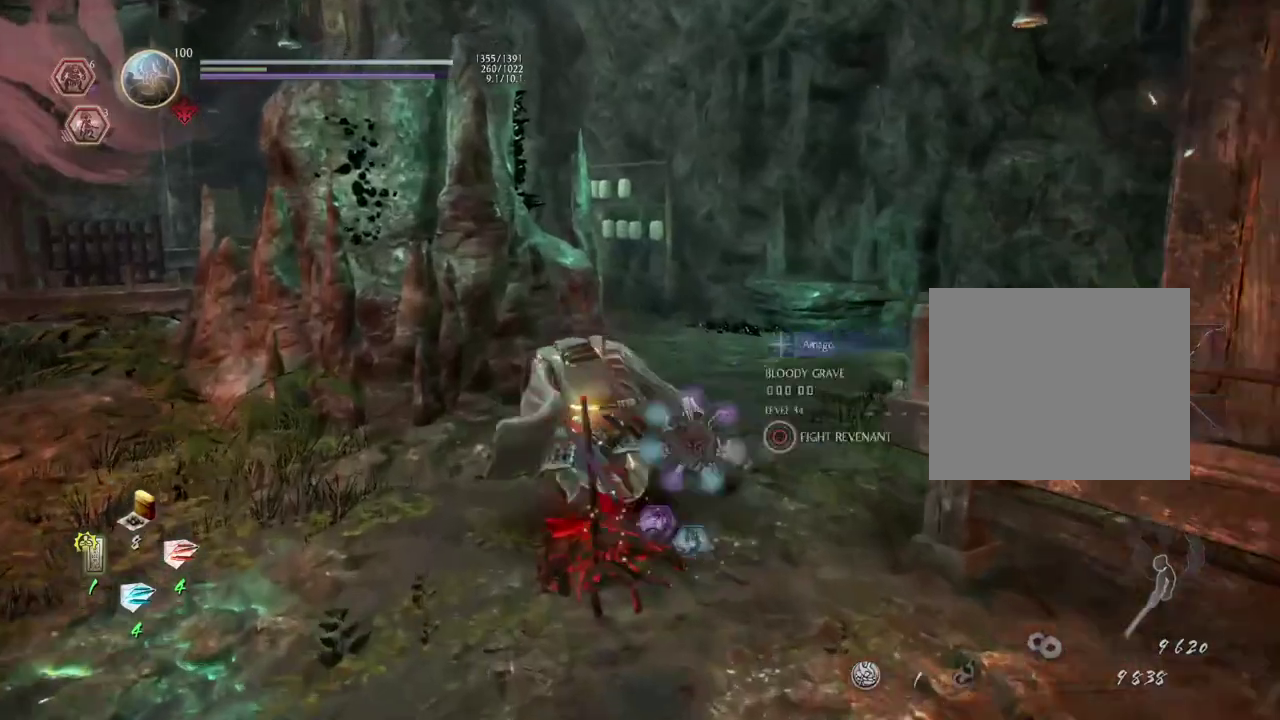
{"dt_ms": 300, "buttons": [], "left_stick": "center", "right_stick": "down-left", "events": [[33, "right_stick", "down-left"]]}
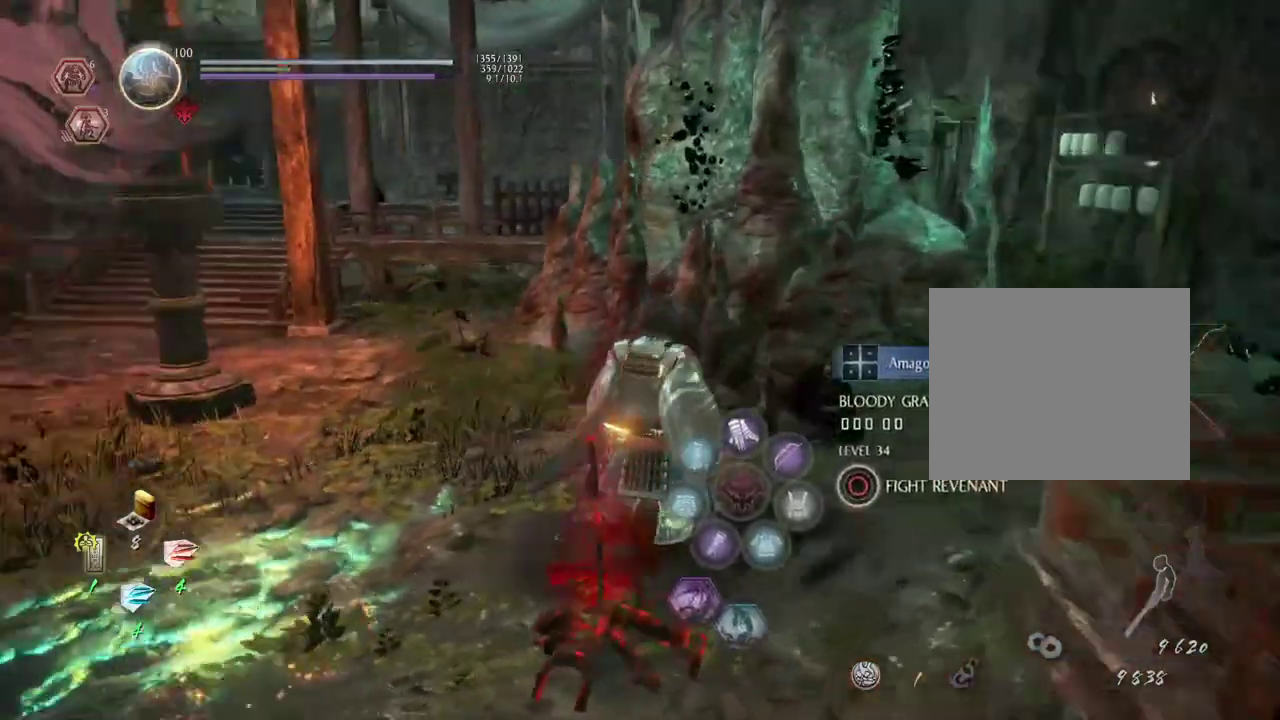
{"dt_ms": 500, "buttons": [], "left_stick": "left", "right_stick": "center", "events": [[50, "right_stick", "left"], [200, "right_stick", "center"], [433, "left_stick", "left"]]}
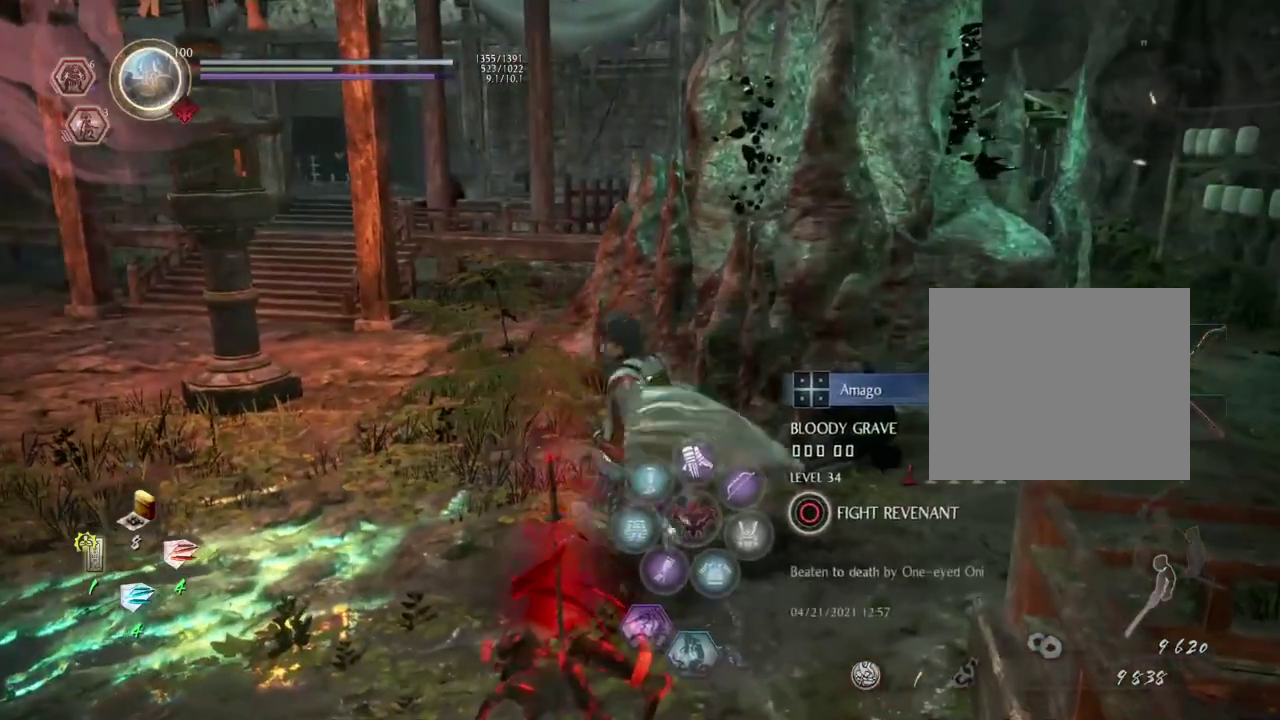
{"dt_ms": 600, "buttons": ["CROSS"], "left_stick": "up", "right_stick": "center", "events": [[100, "right_stick", "down-left"], [200, "CROSS", "down"], [217, "left_stick", "up-left"], [400, "right_stick", "center"], [433, "left_stick", "down-right"], [500, "left_stick", "up-left"], [600, "left_stick", "up"]]}
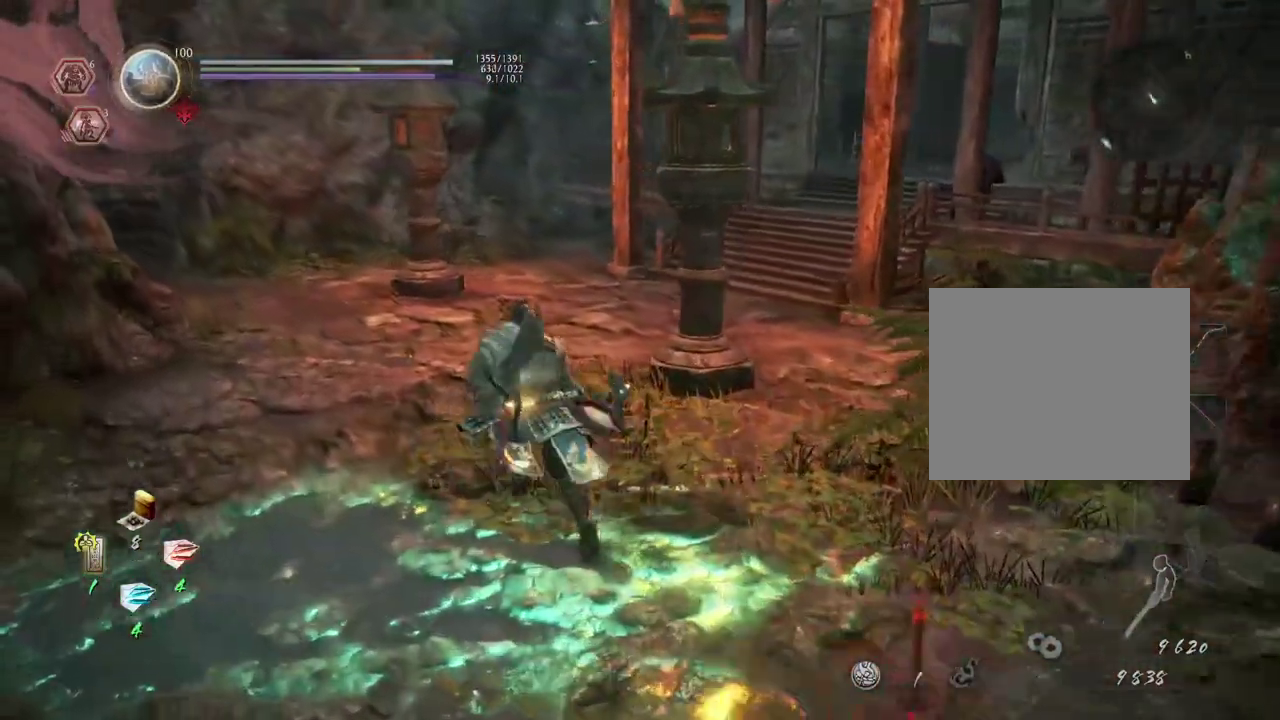
{"dt_ms": 600, "buttons": ["CROSS"], "left_stick": "up", "right_stick": "right", "events": [[350, "right_stick", "right"]]}
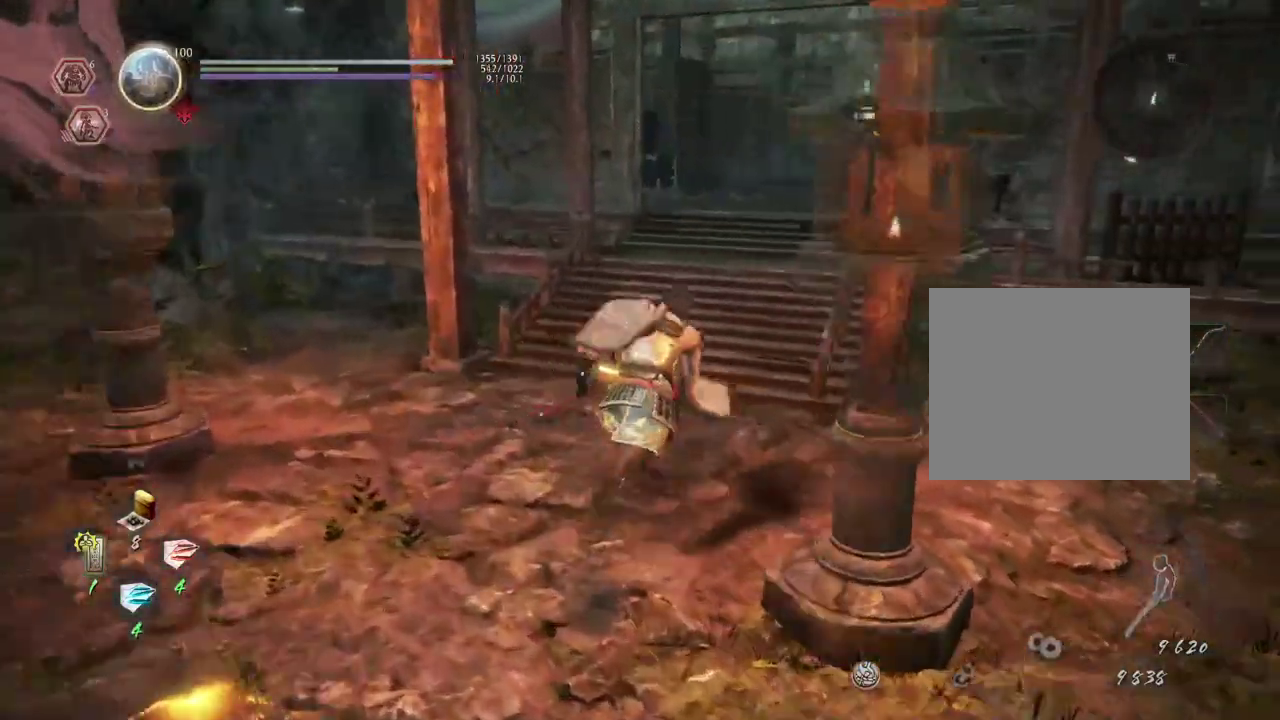
{"dt_ms": 300, "buttons": ["CROSS"], "left_stick": "up", "right_stick": "down-right", "events": [[233, "right_stick", "down-right"]]}
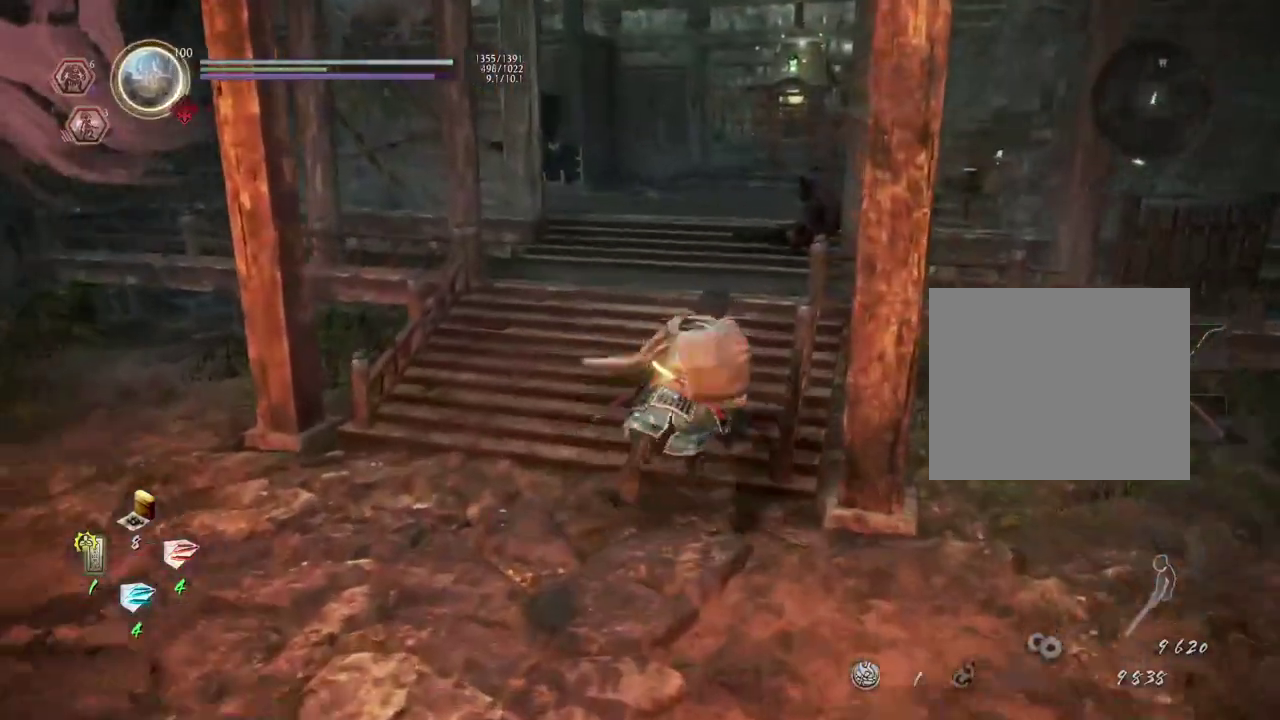
{"dt_ms": 300, "buttons": ["CROSS"], "left_stick": "up", "right_stick": "center"}
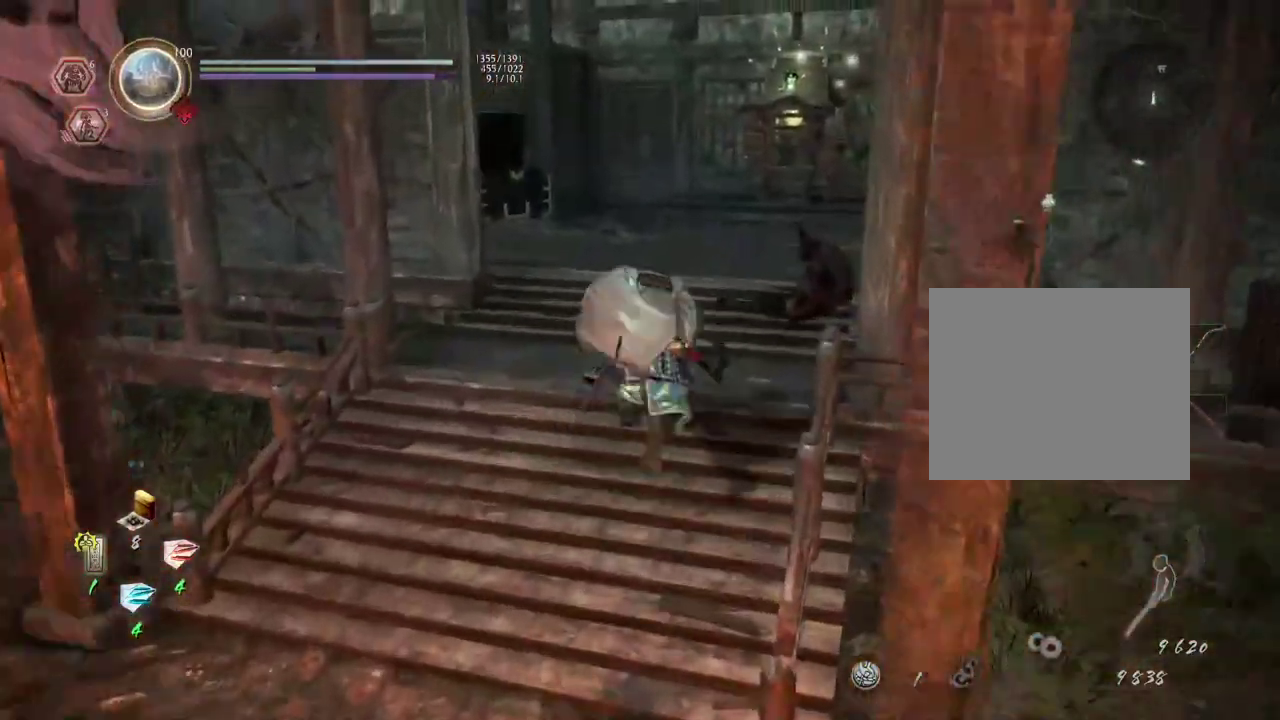
{"dt_ms": 700, "buttons": ["CROSS"], "left_stick": "up-right", "right_stick": "down"}
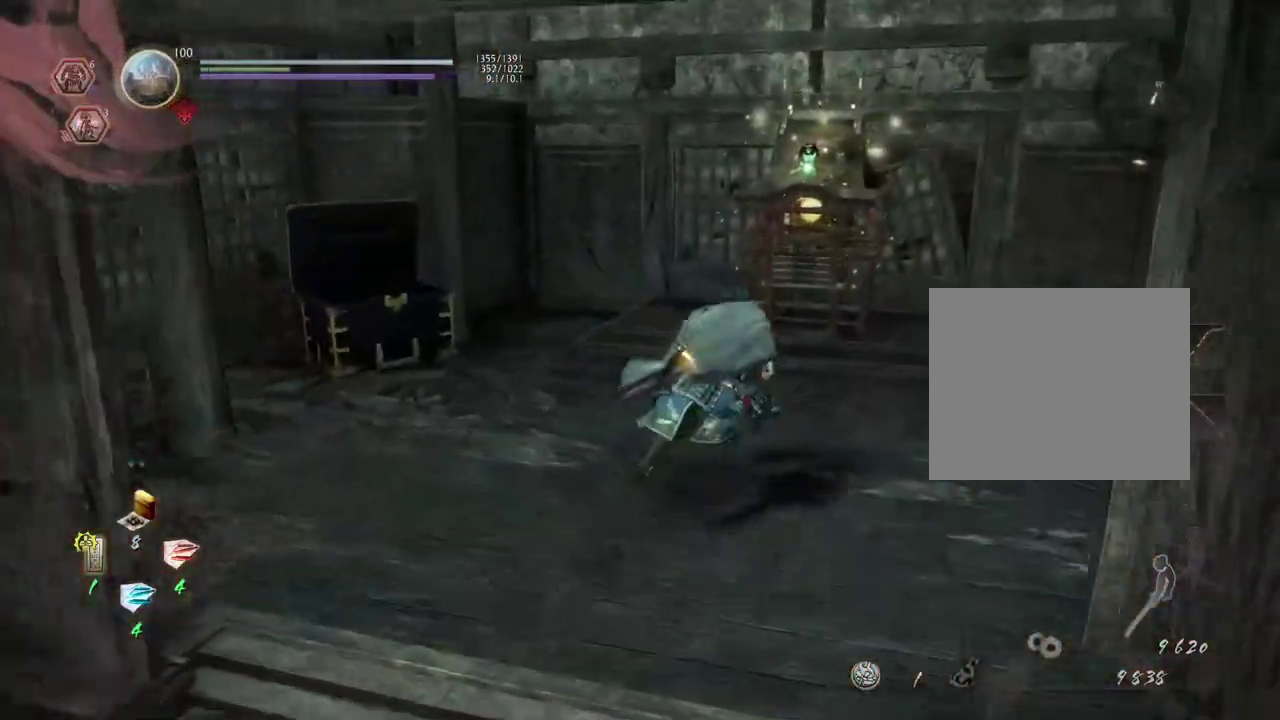
{"dt_ms": 500, "buttons": ["CIRCLE"], "left_stick": "up", "right_stick": "center"}
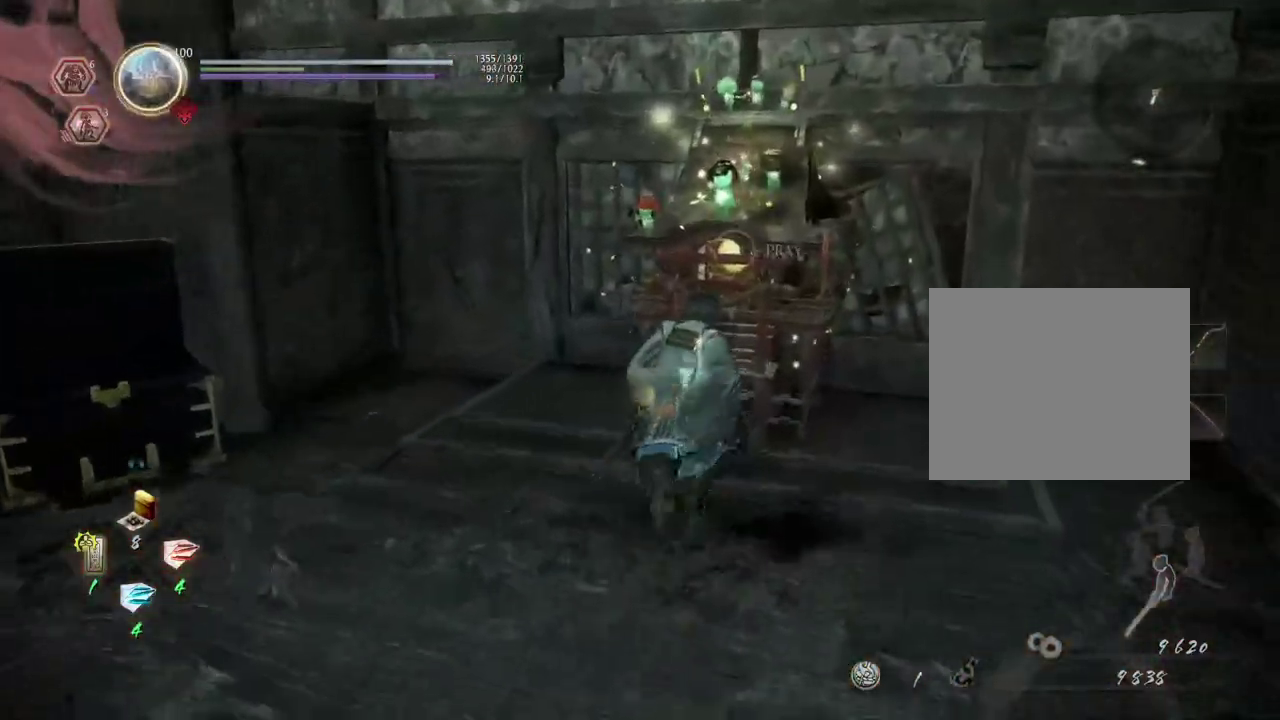
{"dt_ms": 500, "buttons": [], "left_stick": "center", "right_stick": "center", "events": [[50, "left_stick", "center"], [500, "CIRCLE", "up"]]}